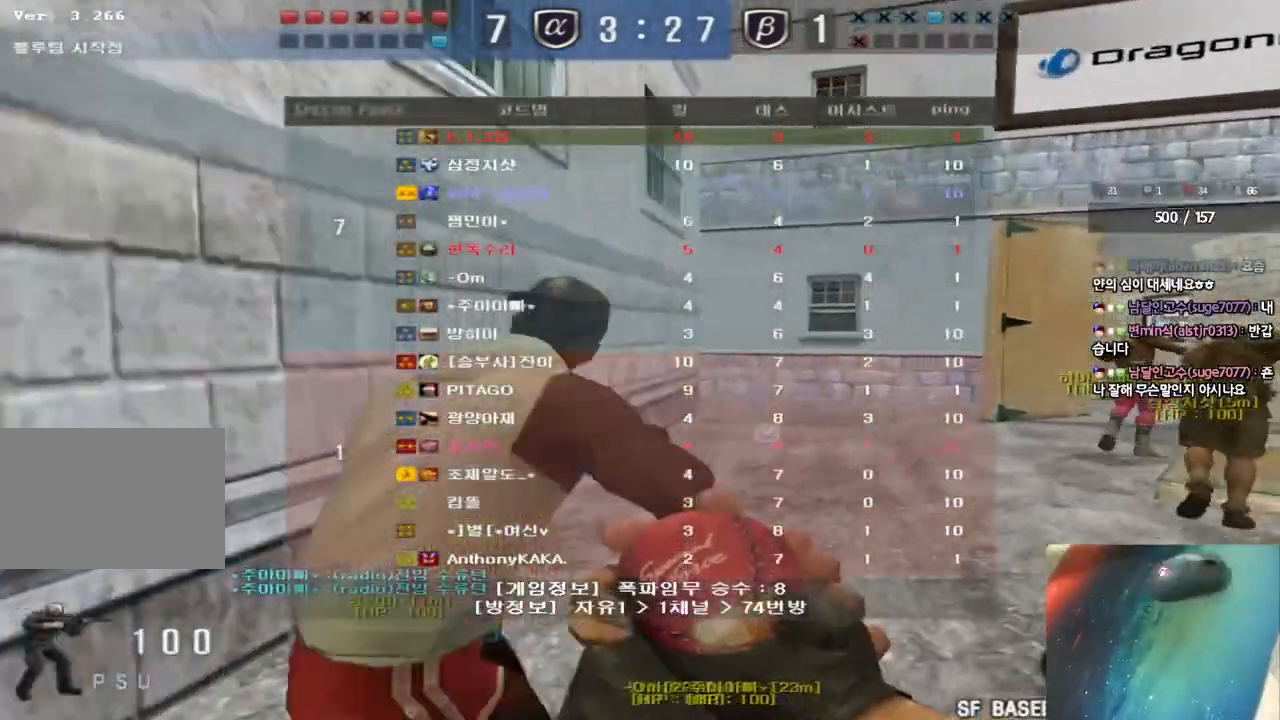
Gameplay with keyboard; each line is a JSON object with the keys held at the frame after it. "events" lists presses ("down") and releases ("up") of "a", "ctrl", "d", "e", "f", "q", "r", "s", "shift", "space", "tab" and "w" between this image and that frame as [ms after this image, input, new state], when the widget could be followed in between. No other keys are recorded. Mouse input is not recorded.
{"keys": ["d", "tab", "w"], "events": []}
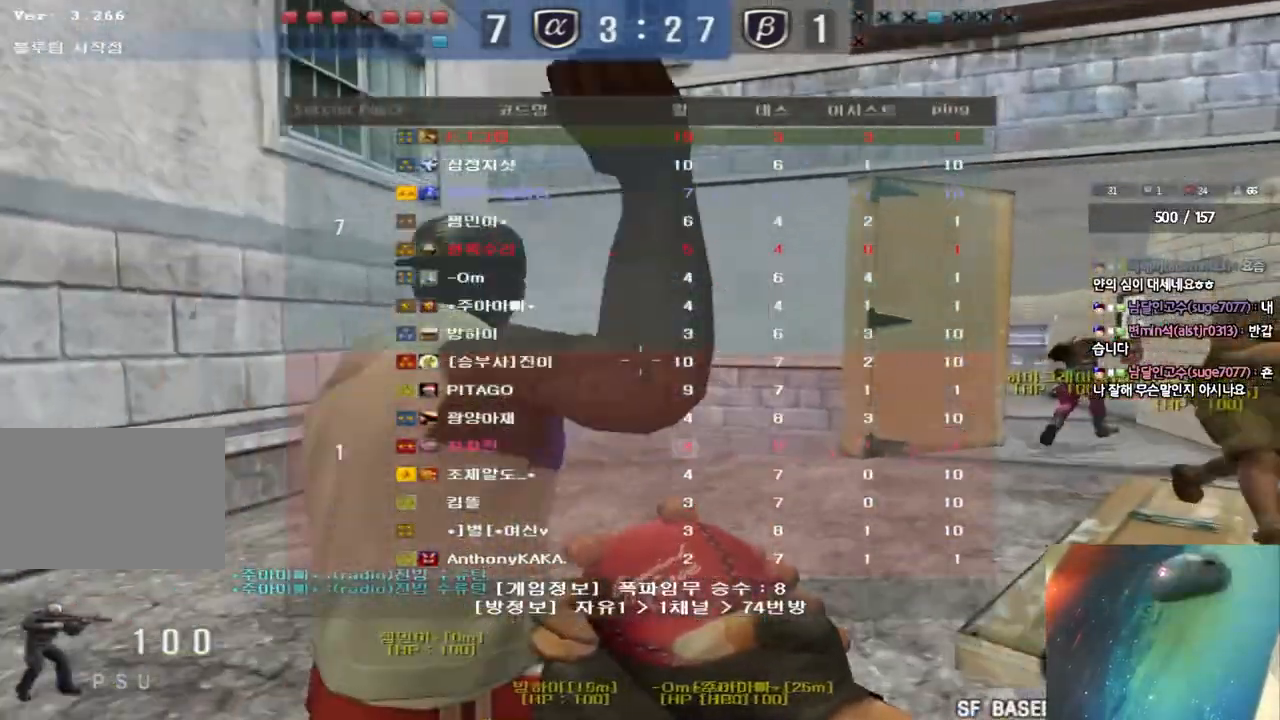
{"keys": ["d", "tab", "w"], "events": []}
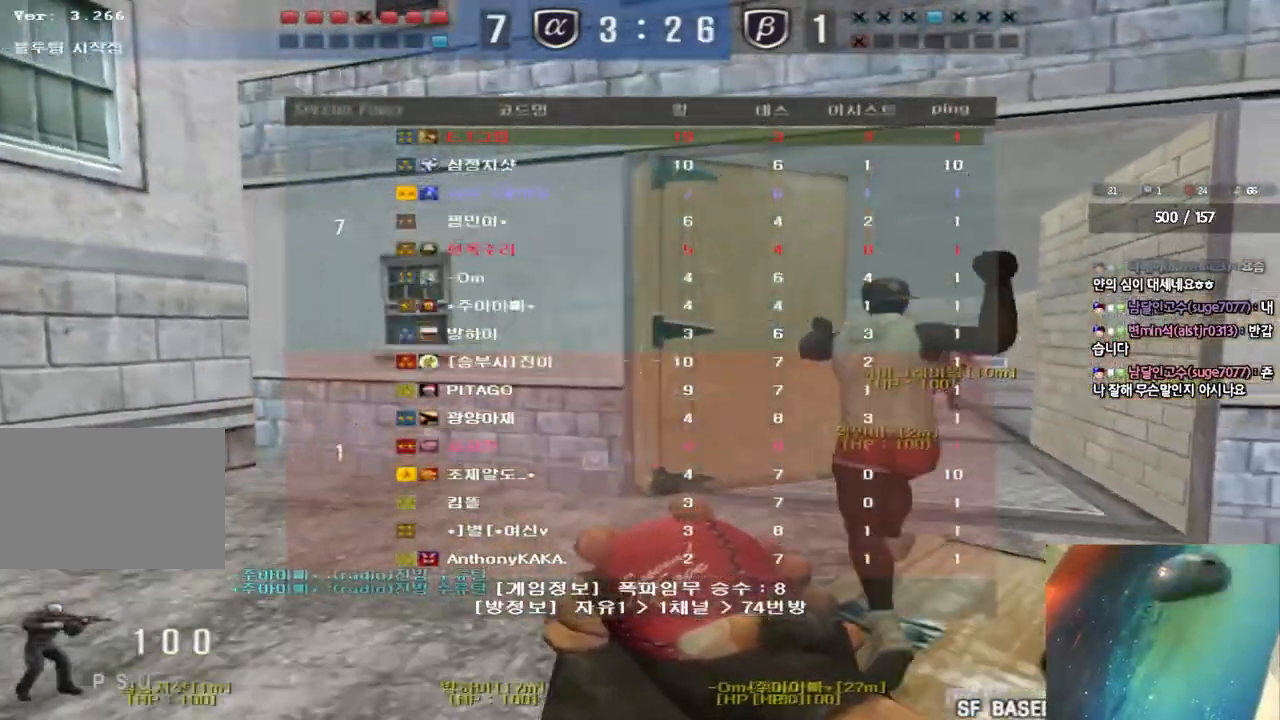
{"keys": ["d", "tab", "w"], "events": []}
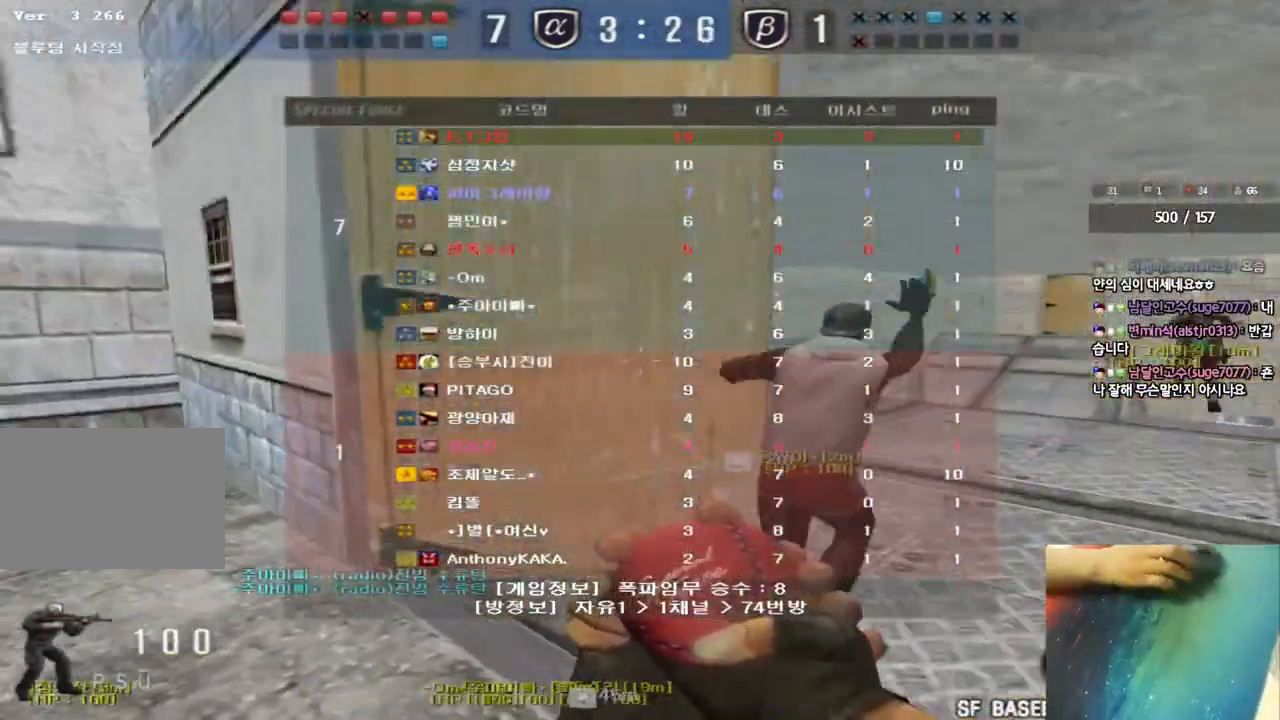
{"keys": ["d", "tab", "w"], "events": []}
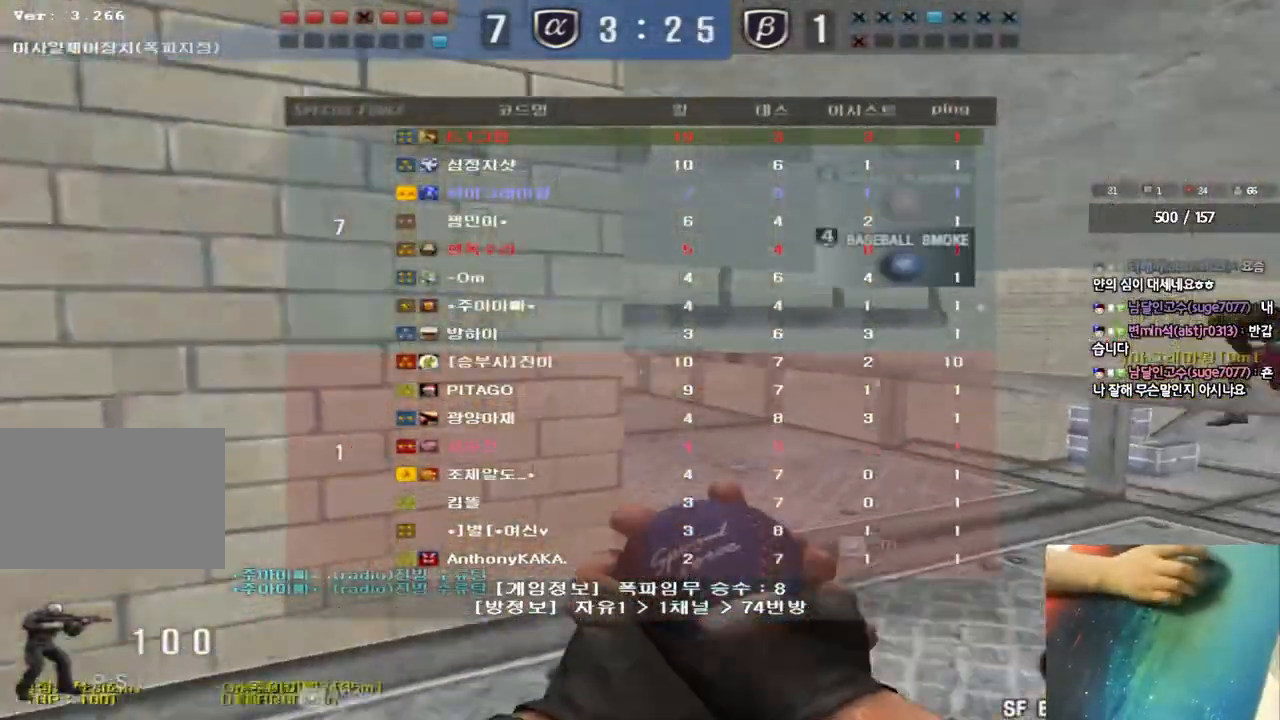
{"keys": ["a", "w"], "events": [[100, "tab", "up"], [117, "d", "up"], [217, "a", "down"]]}
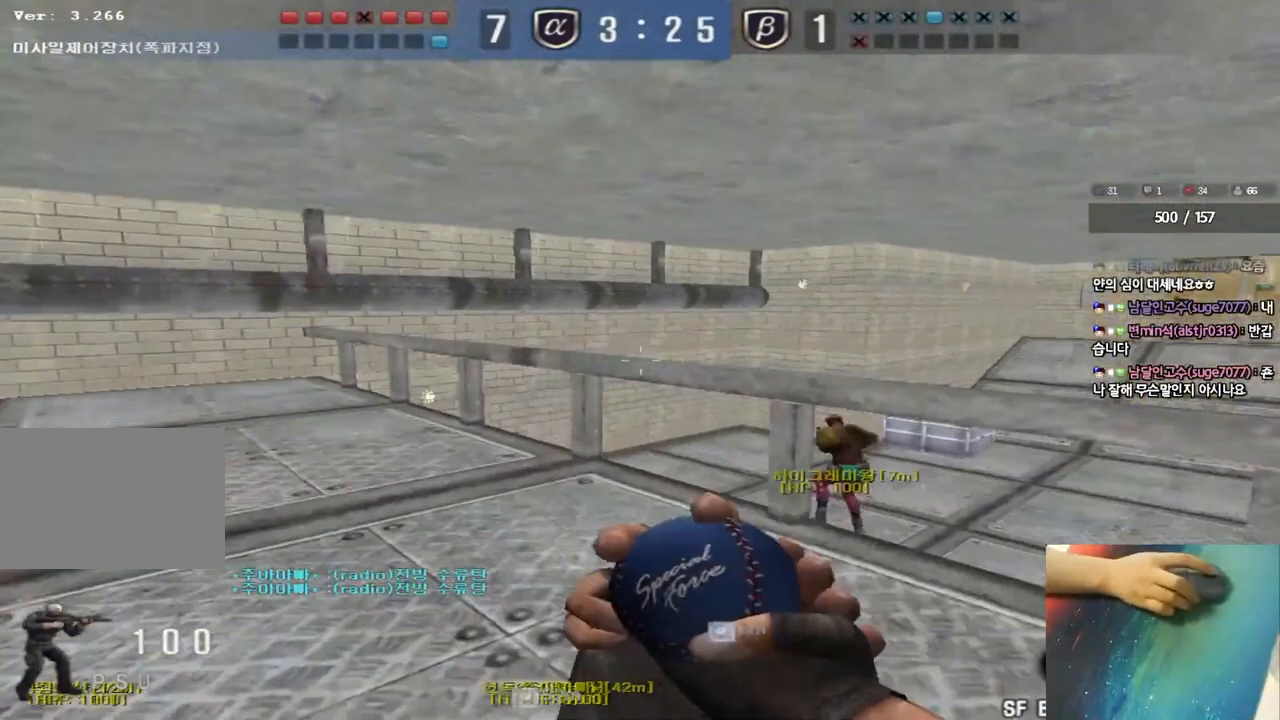
{"keys": [], "events": [[50, "shift", "down"], [50, "w", "up"], [67, "a", "up"], [100, "space", "down"], [183, "space", "up"], [450, "shift", "up"]]}
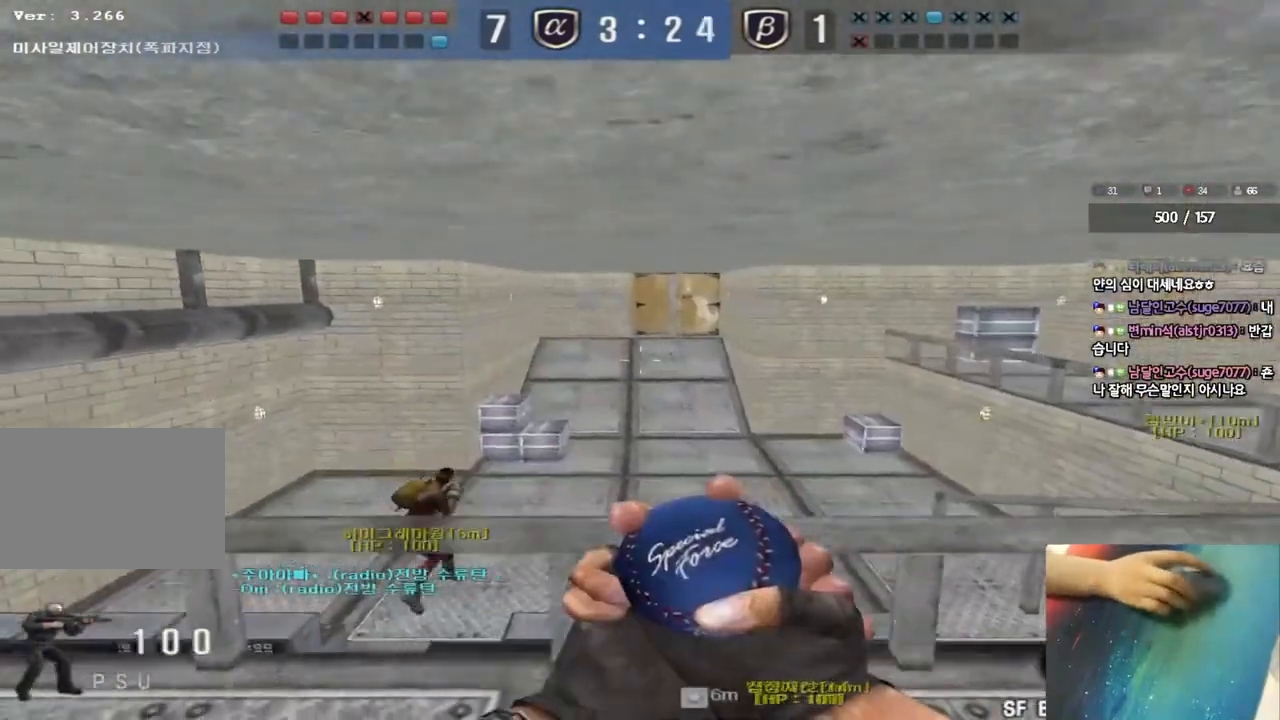
{"keys": ["shift"], "events": [[117, "s", "down"], [167, "d", "down"], [317, "d", "up"], [333, "s", "up"], [333, "shift", "down"]]}
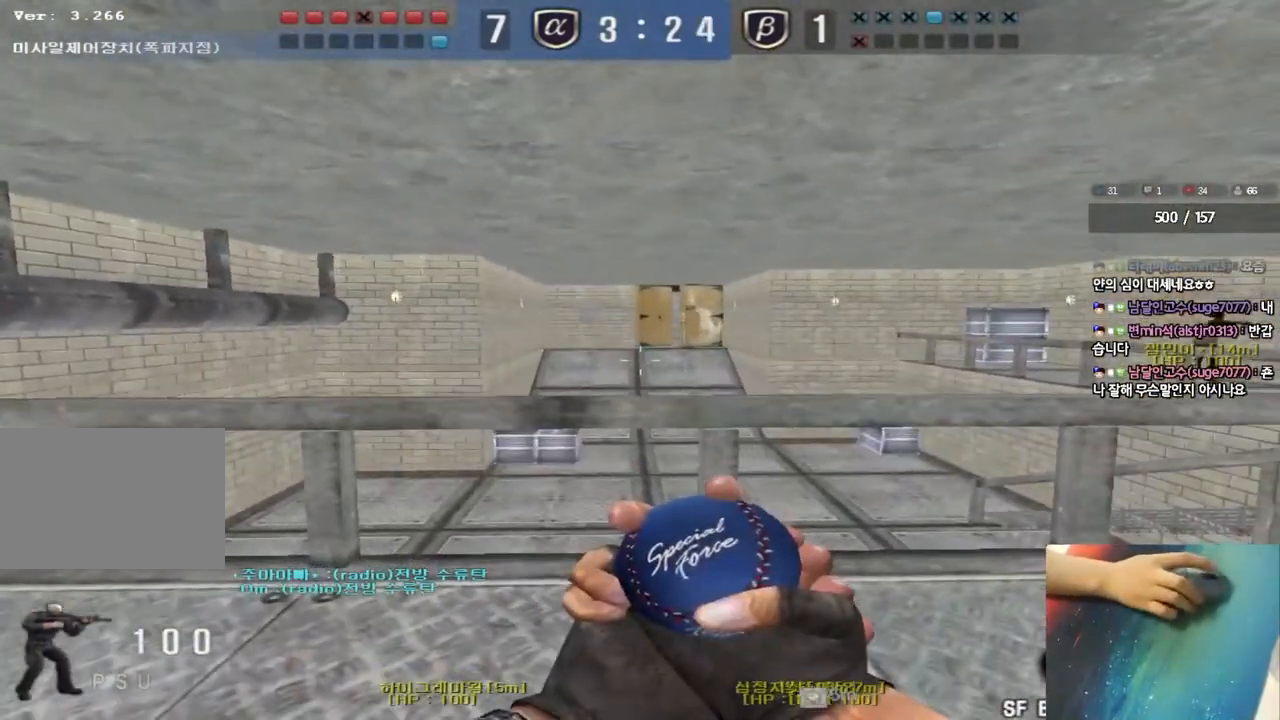
{"keys": ["d", "w"], "events": [[133, "shift", "up"], [300, "w", "down"], [333, "d", "down"]]}
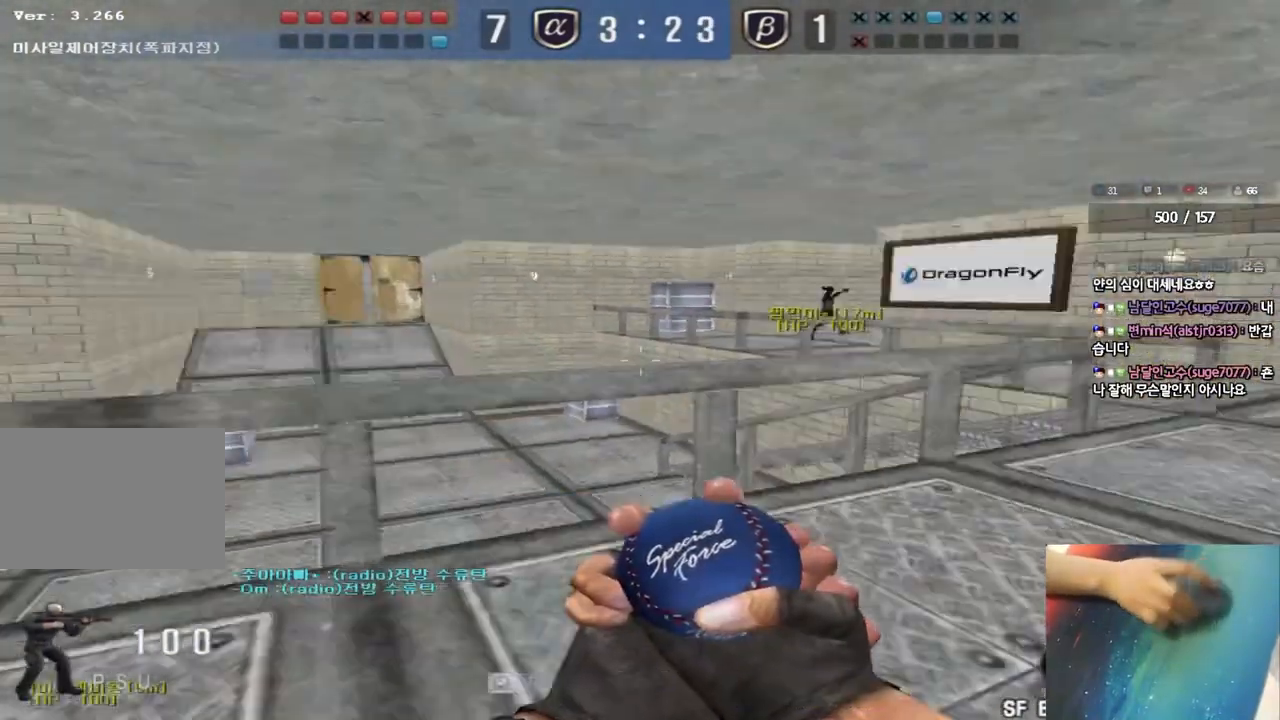
{"keys": [], "events": [[200, "ctrl", "down"], [200, "d", "up"], [200, "w", "up"], [250, "space", "down"], [383, "ctrl", "up"], [383, "space", "up"]]}
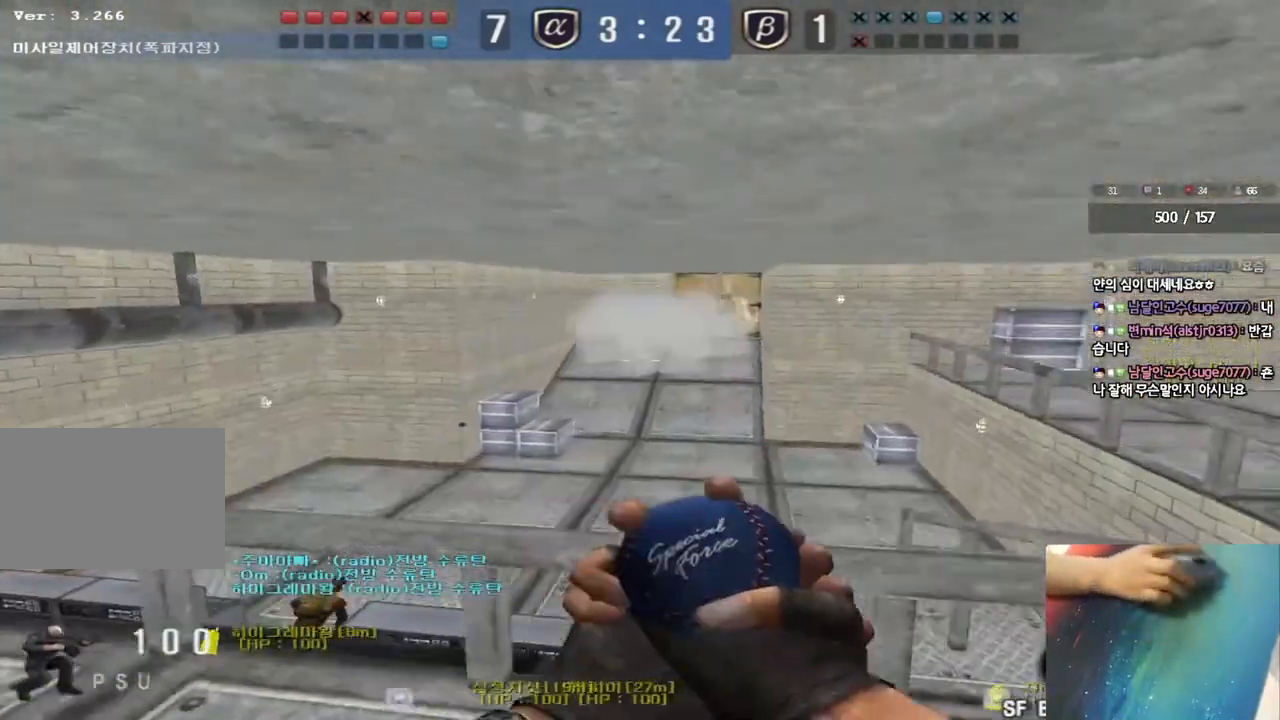
{"keys": ["d", "tab", "w"], "events": [[100, "tab", "down"], [433, "w", "down"], [450, "d", "down"]]}
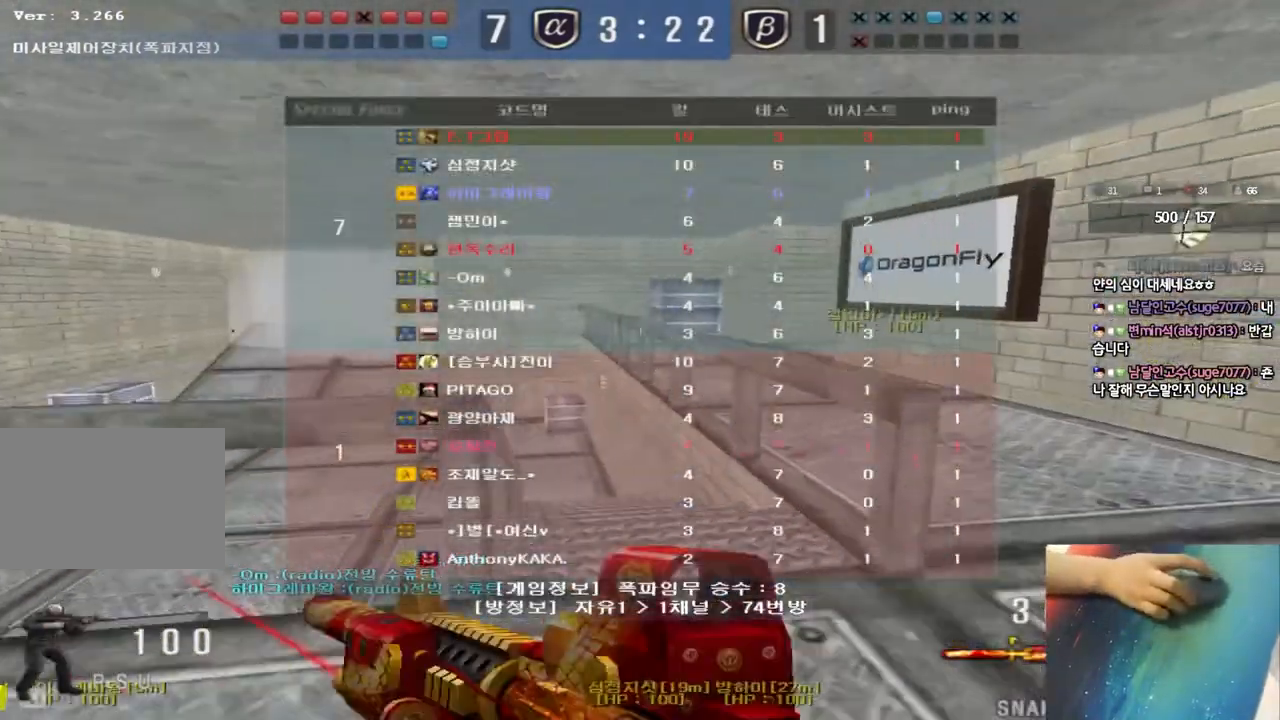
{"keys": ["shift"], "events": [[100, "shift", "down"], [350, "d", "up"], [350, "w", "up"], [367, "tab", "up"]]}
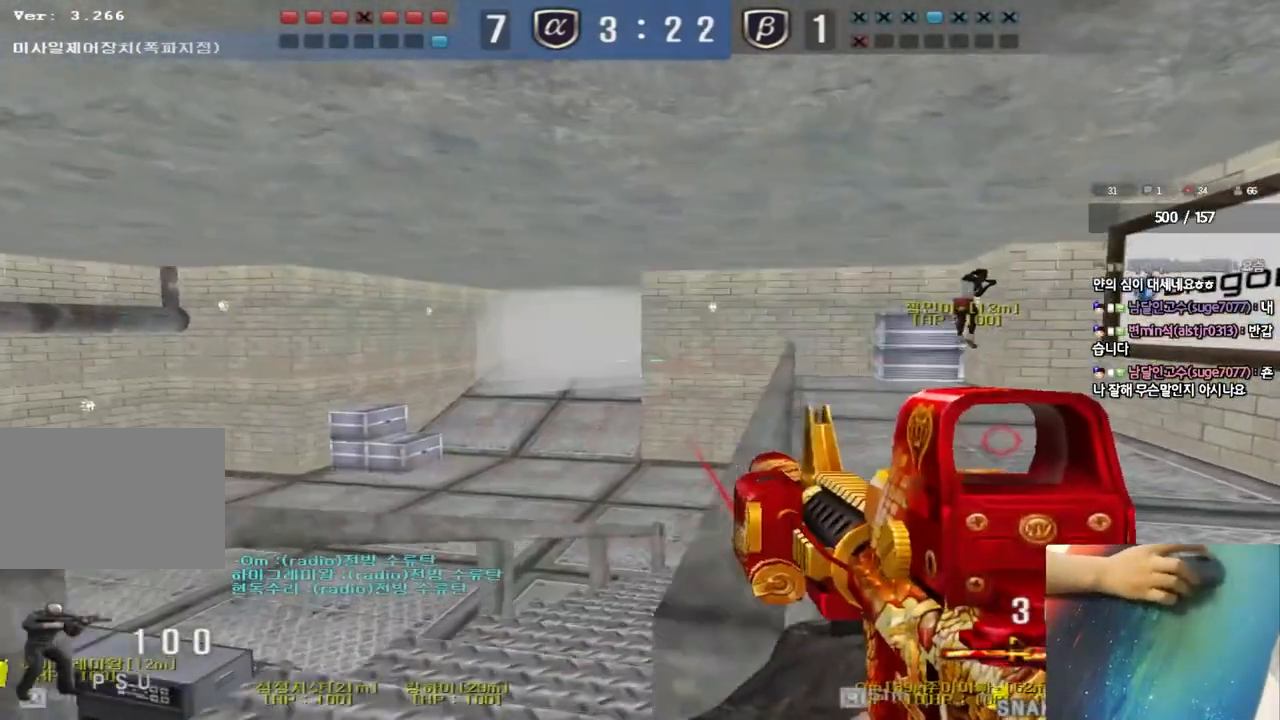
{"keys": ["ctrl"], "events": [[67, "shift", "up"], [183, "ctrl", "down"], [183, "w", "down"], [417, "w", "up"]]}
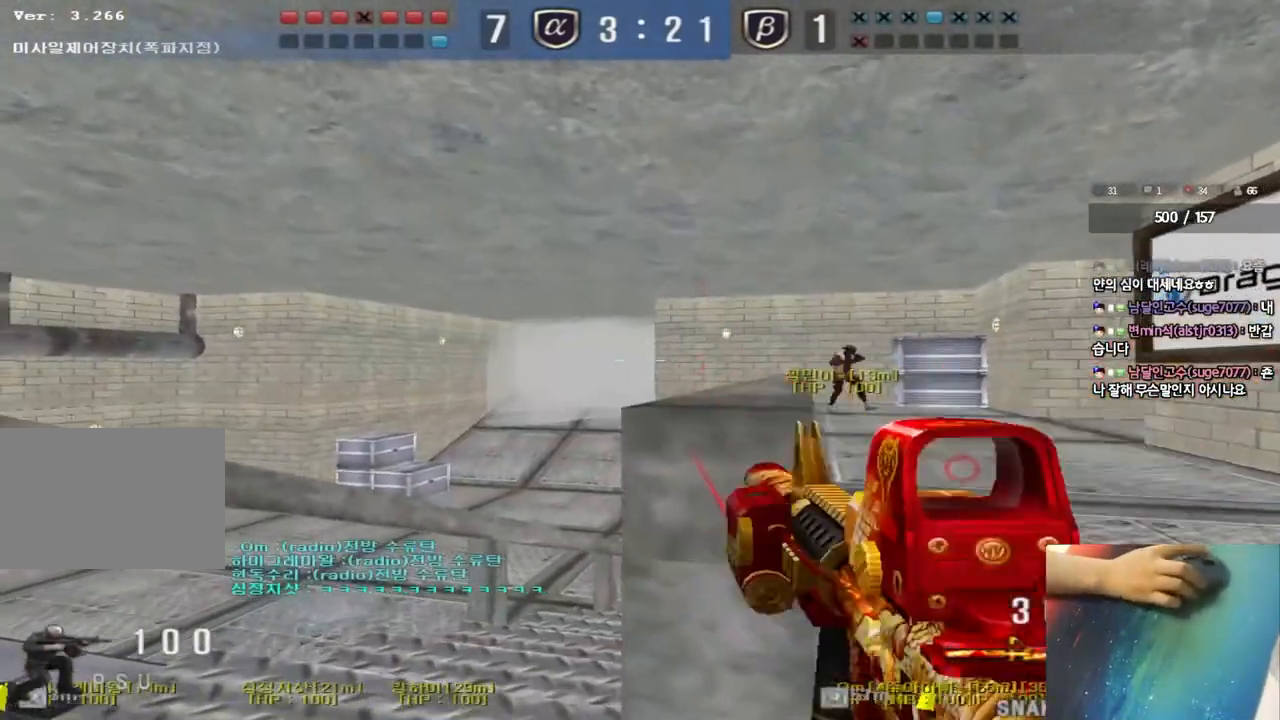
{"keys": ["ctrl"], "events": [[17, "d", "down"], [133, "d", "up"], [283, "w", "down"], [467, "w", "up"]]}
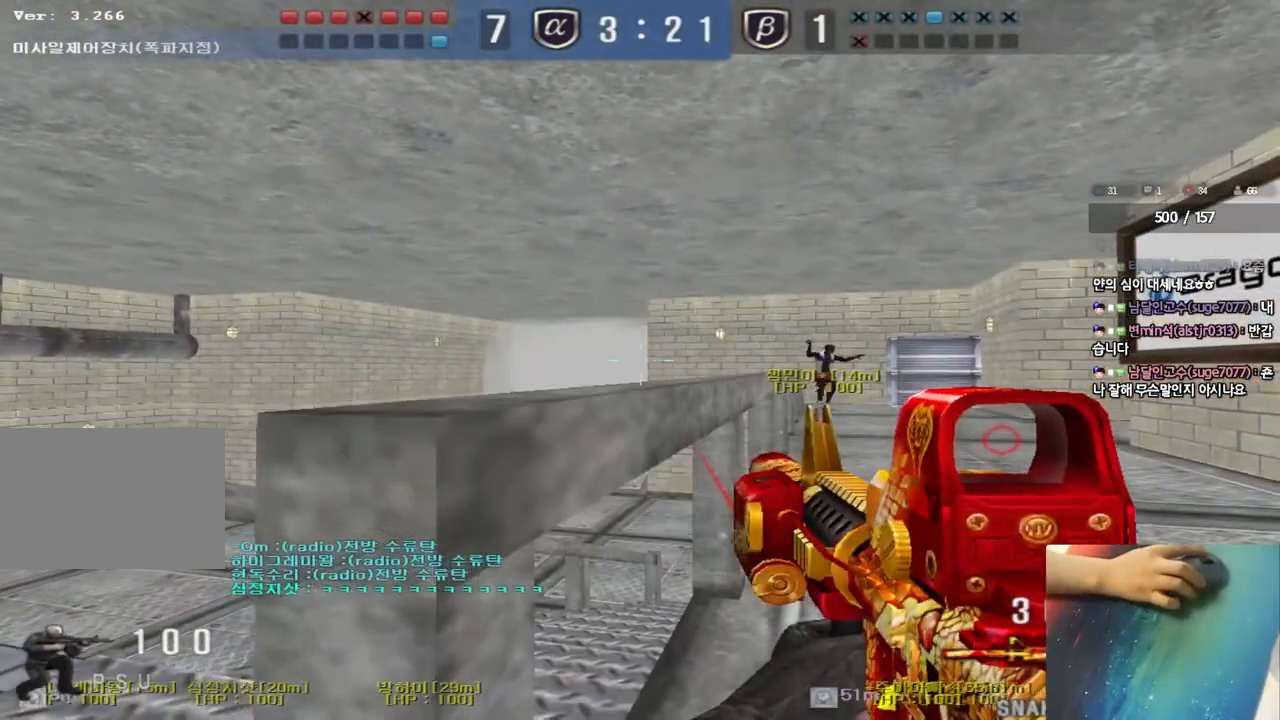
{"keys": ["ctrl"], "events": [[333, "a", "down"], [467, "a", "up"]]}
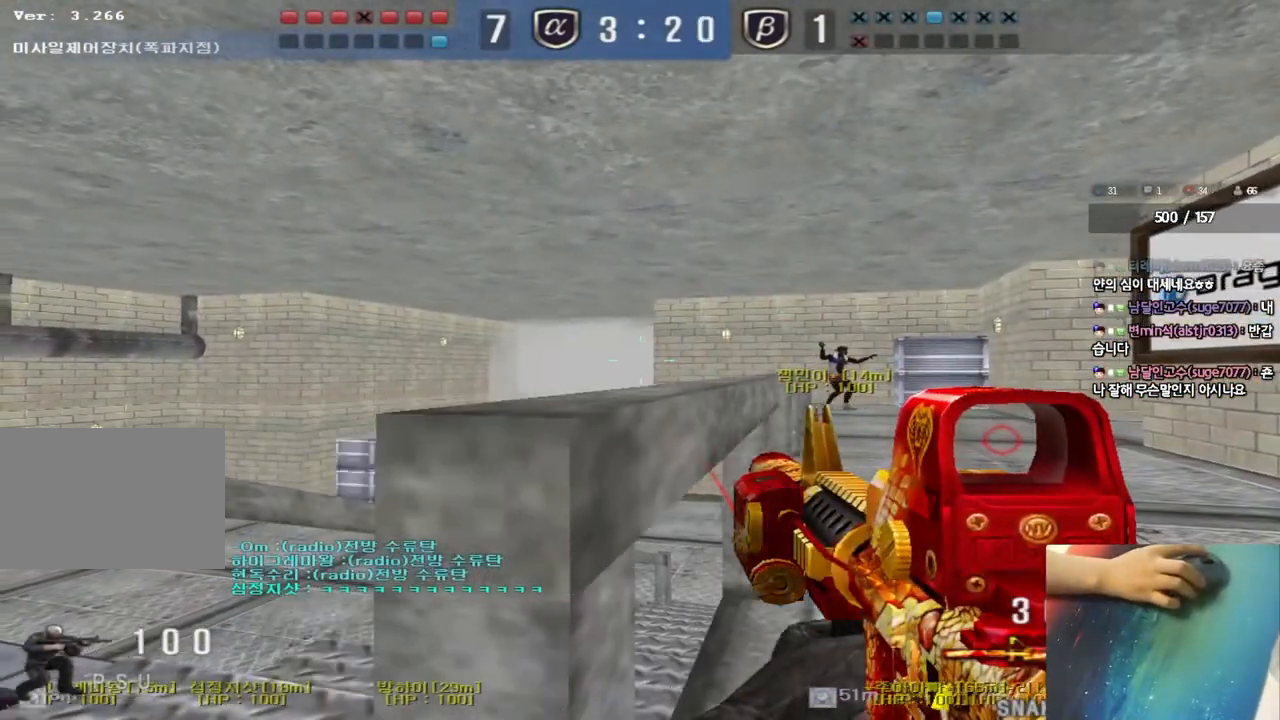
{"keys": ["a", "ctrl", "w"], "events": [[267, "d", "down"], [317, "d", "up"], [433, "a", "down"], [450, "w", "down"]]}
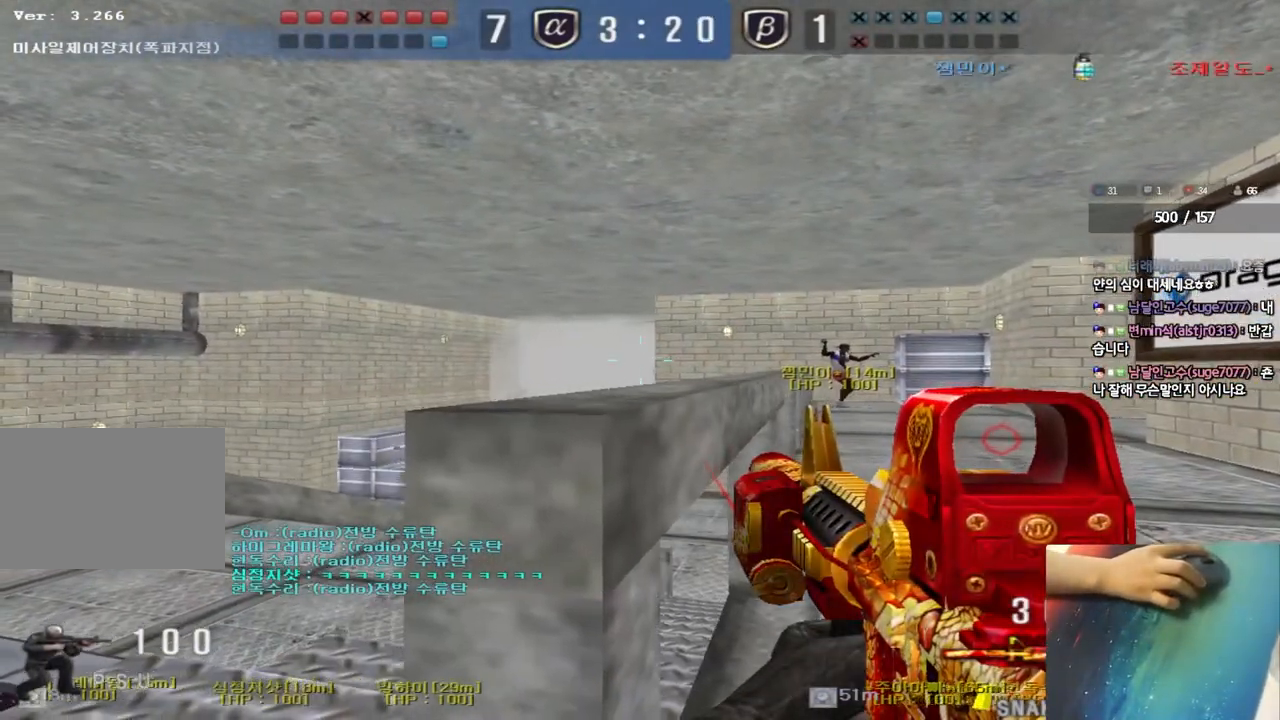
{"keys": ["ctrl"], "events": [[50, "w", "up"], [67, "a", "up"], [183, "d", "down"], [283, "d", "up"]]}
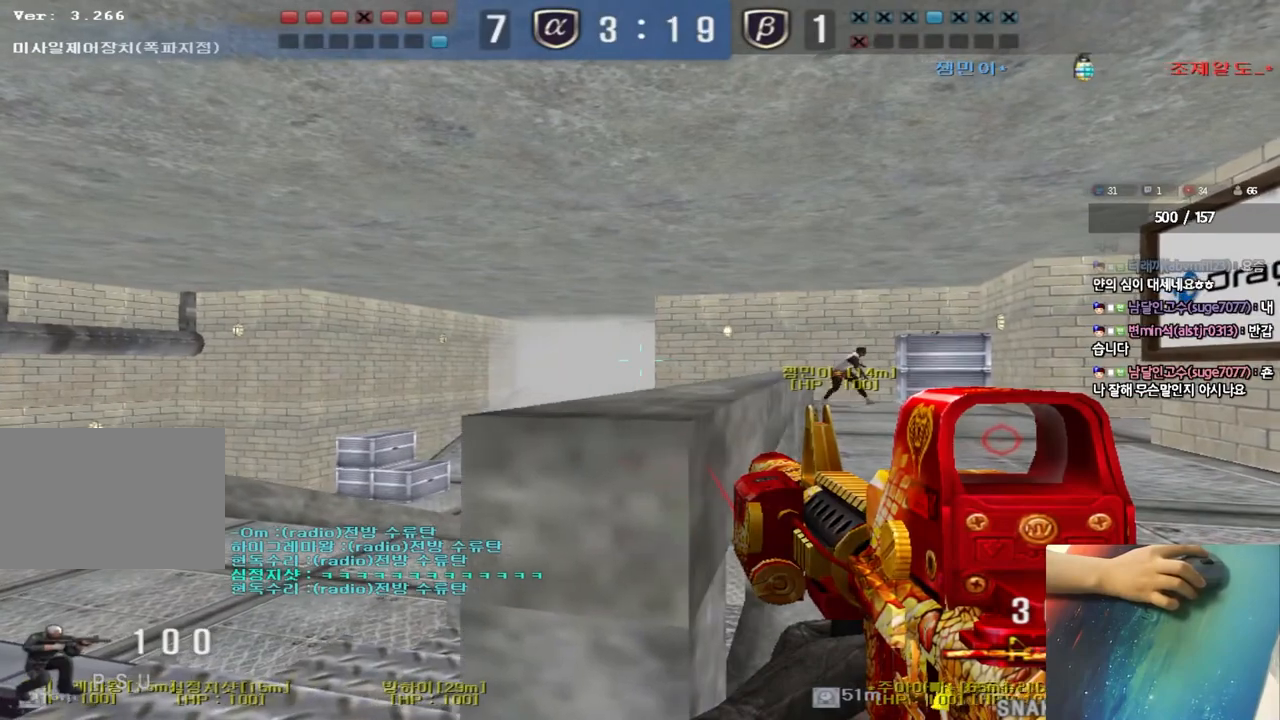
{"keys": ["ctrl"], "events": []}
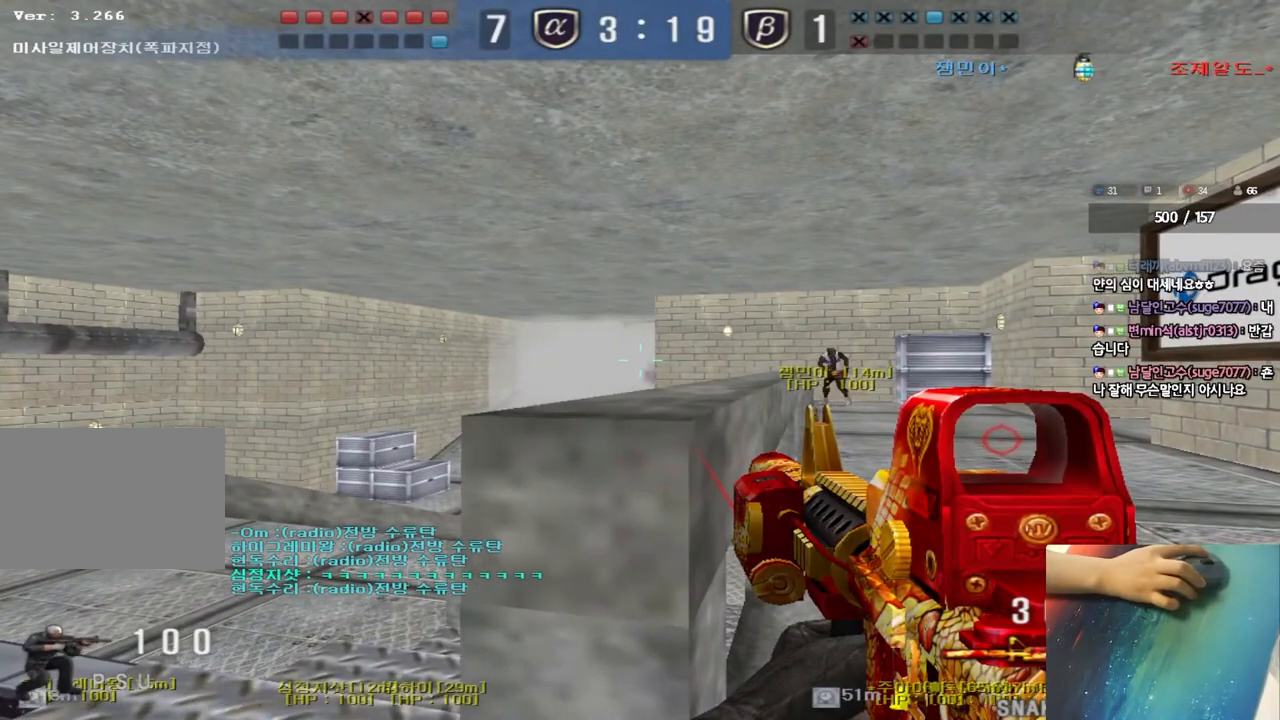
{"keys": ["ctrl"], "events": []}
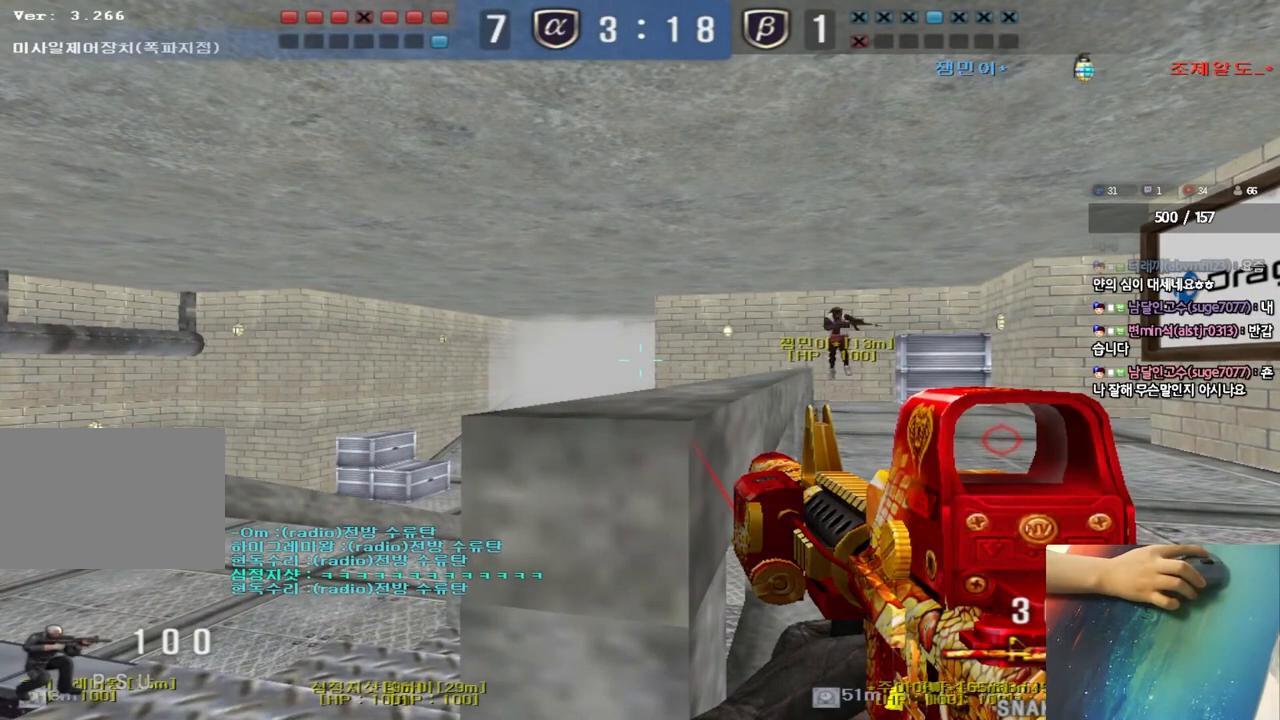
{"keys": ["ctrl"], "events": []}
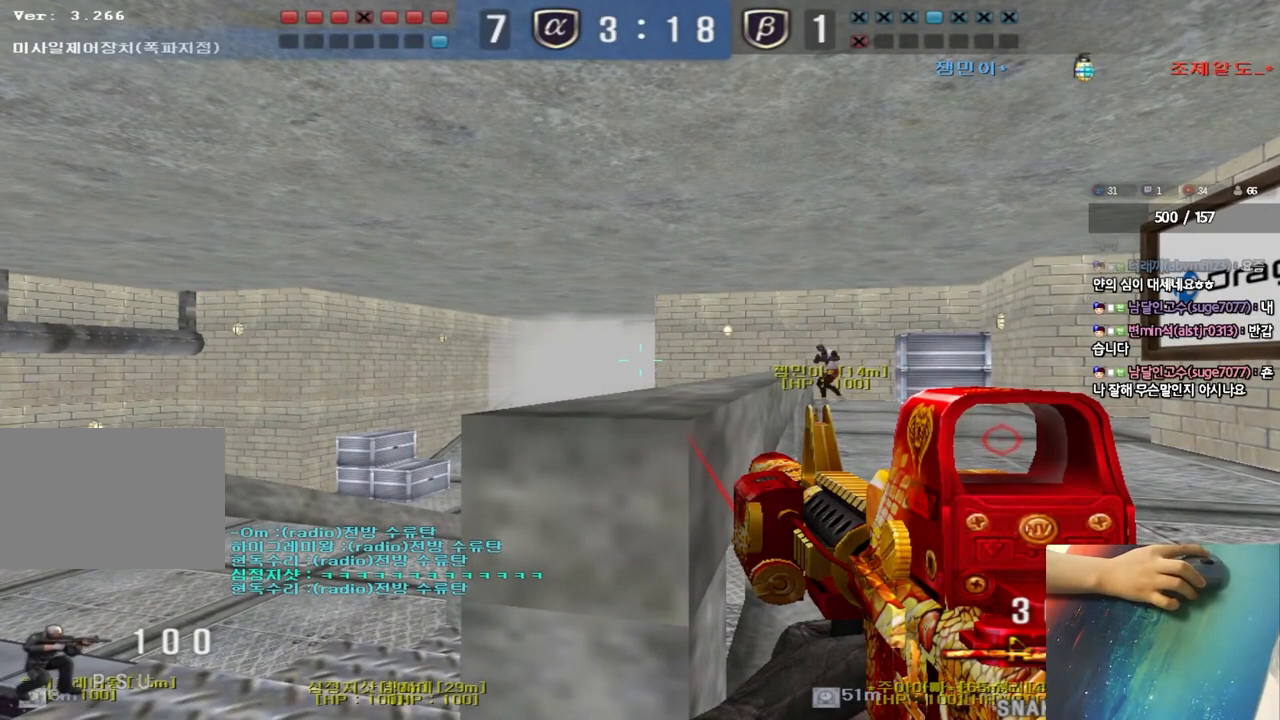
{"keys": ["ctrl"], "events": []}
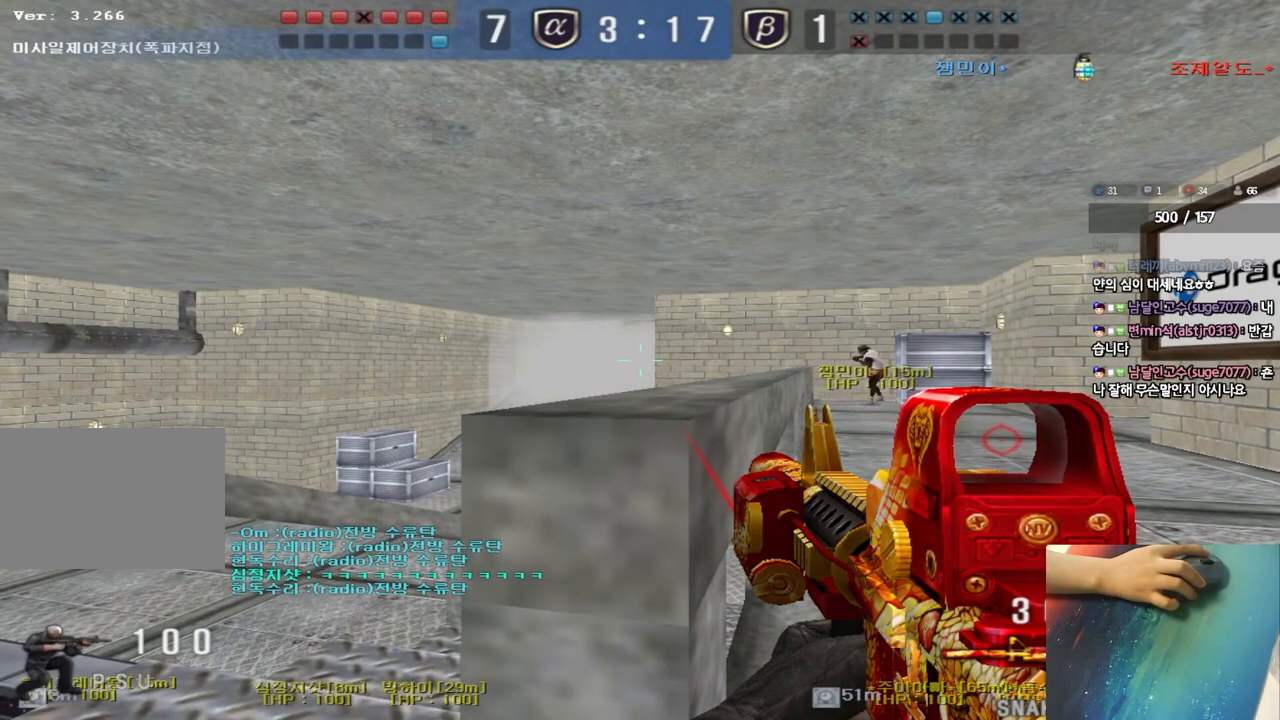
{"keys": ["ctrl", "d"], "events": [[83, "a", "down"], [250, "a", "up"], [400, "d", "down"]]}
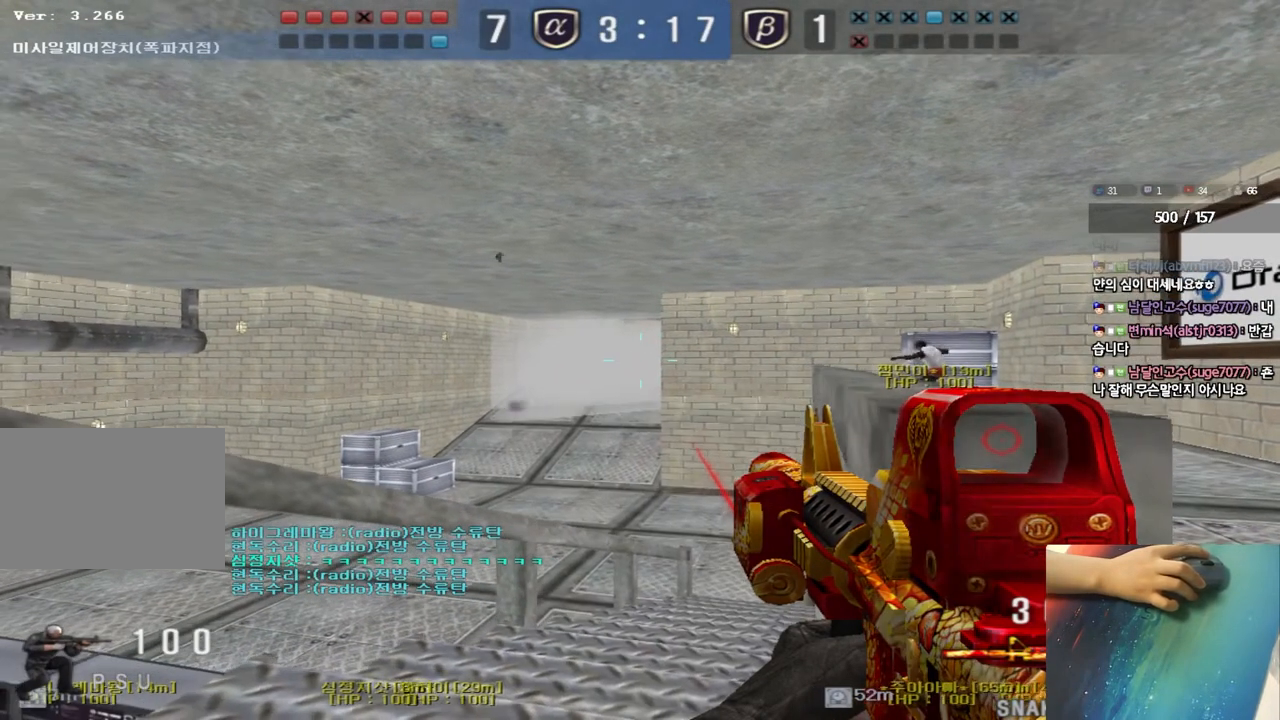
{"keys": ["ctrl"], "events": [[17, "d", "up"], [417, "d", "down"], [483, "d", "up"]]}
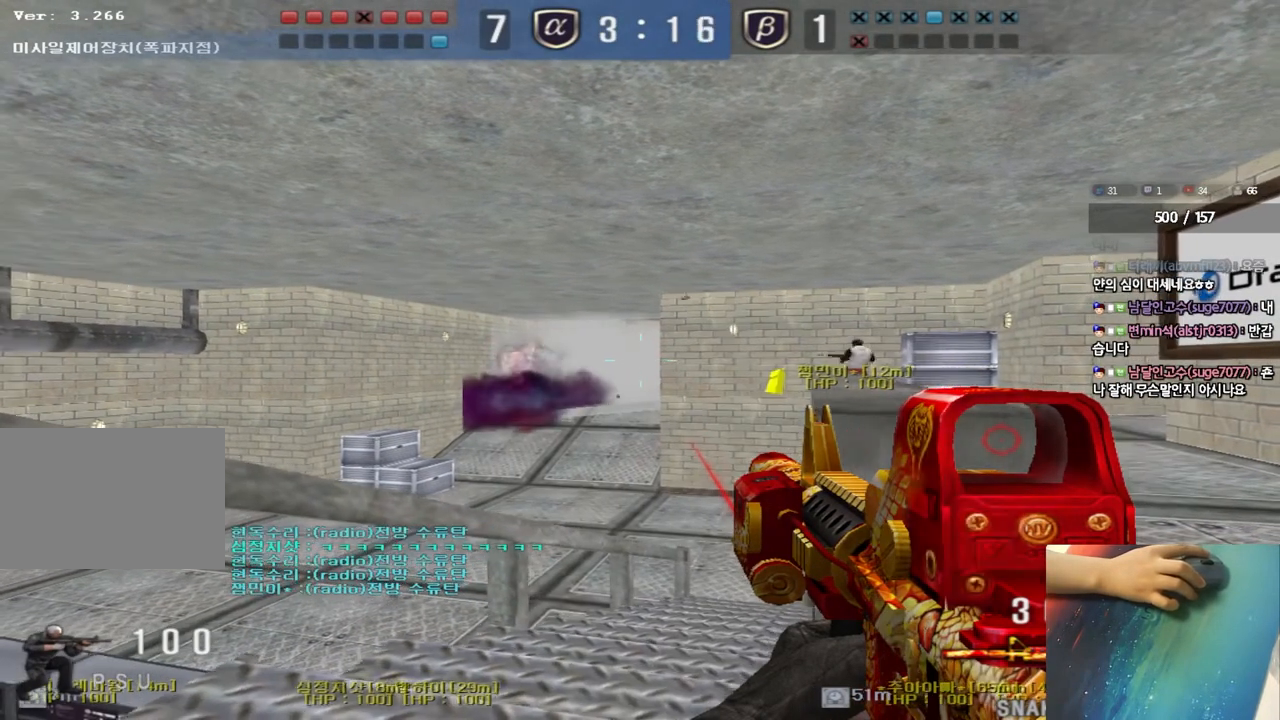
{"keys": ["ctrl"], "events": [[167, "a", "down"], [283, "a", "up"]]}
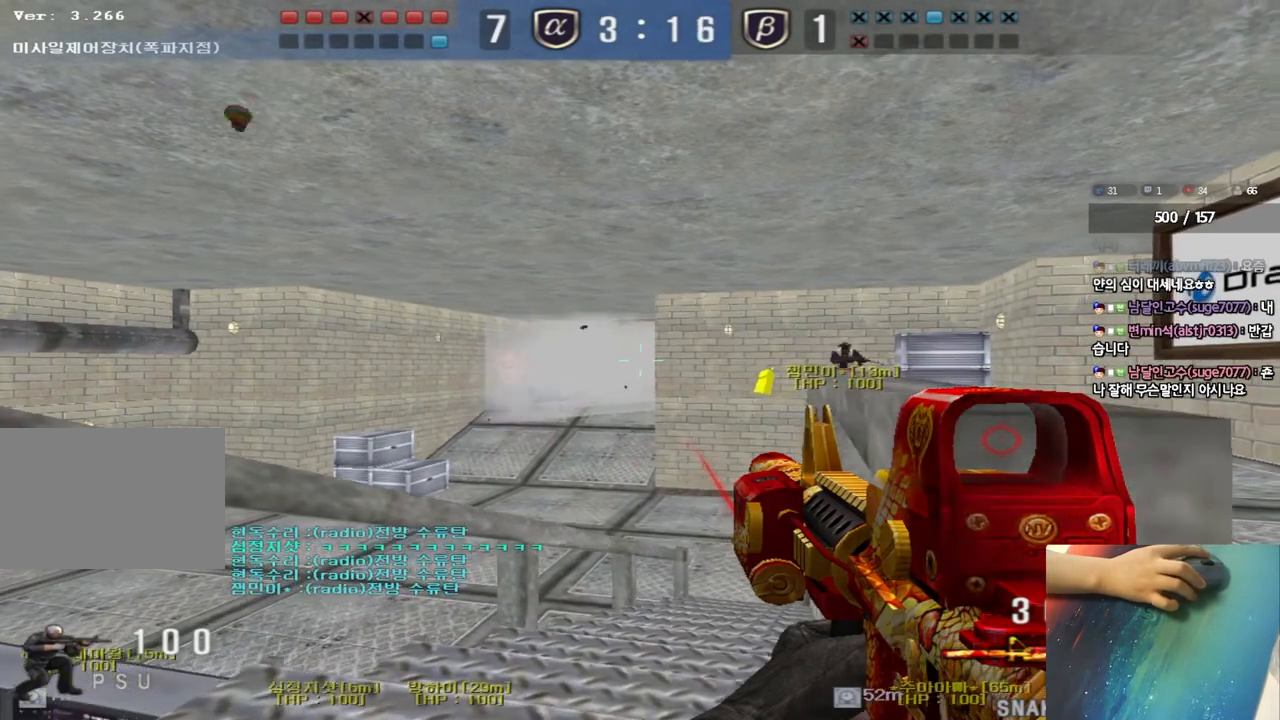
{"keys": ["ctrl"], "events": []}
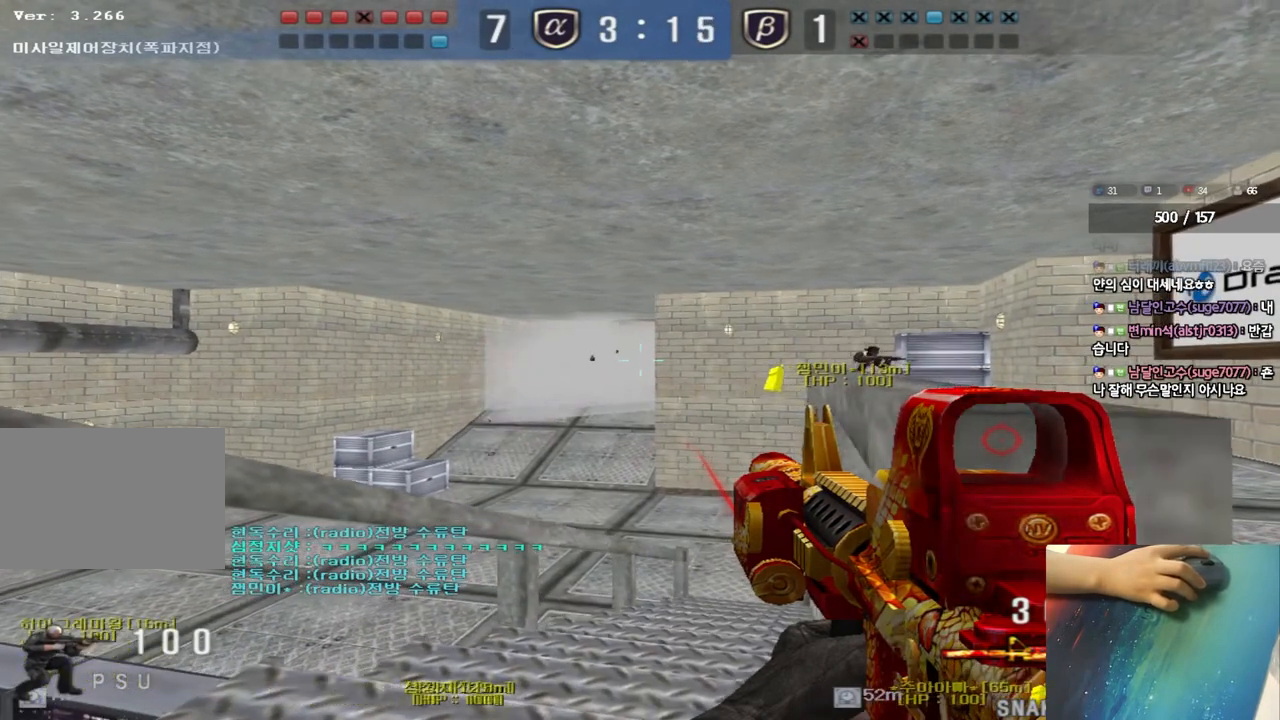
{"keys": ["a", "s"], "events": [[400, "a", "down"], [417, "s", "down"], [483, "ctrl", "up"]]}
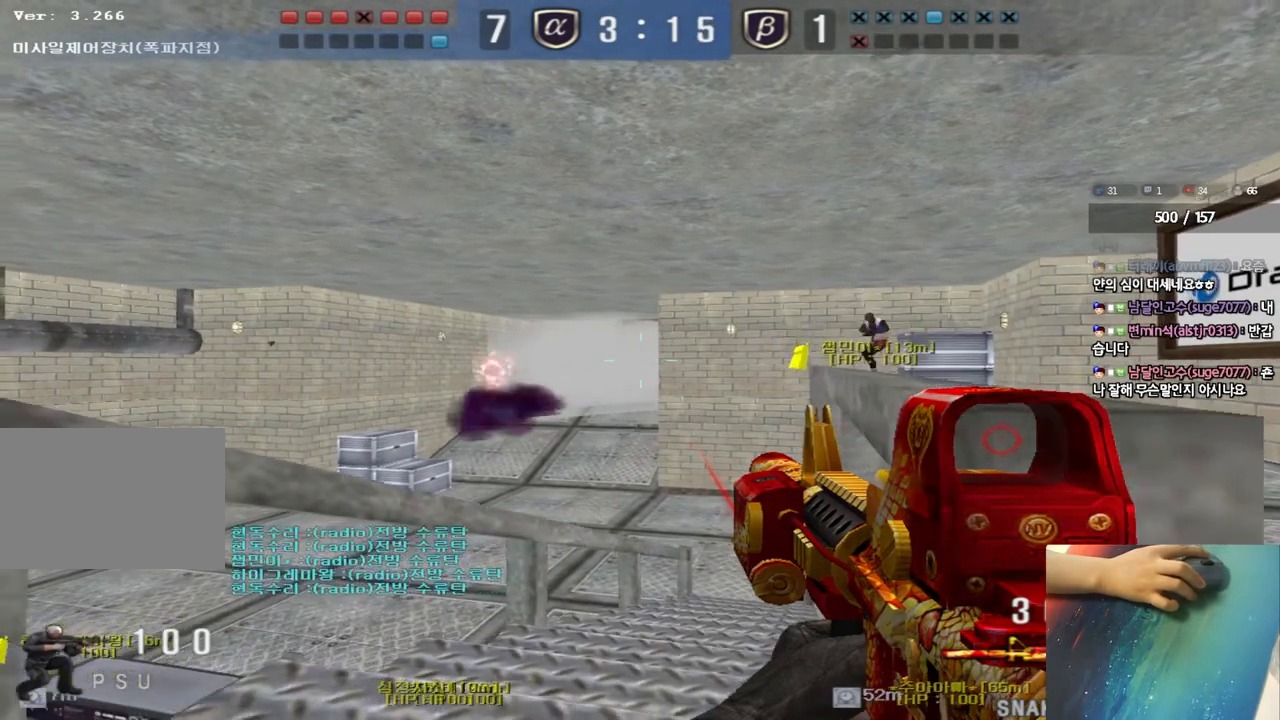
{"keys": ["s"], "events": [[450, "a", "up"]]}
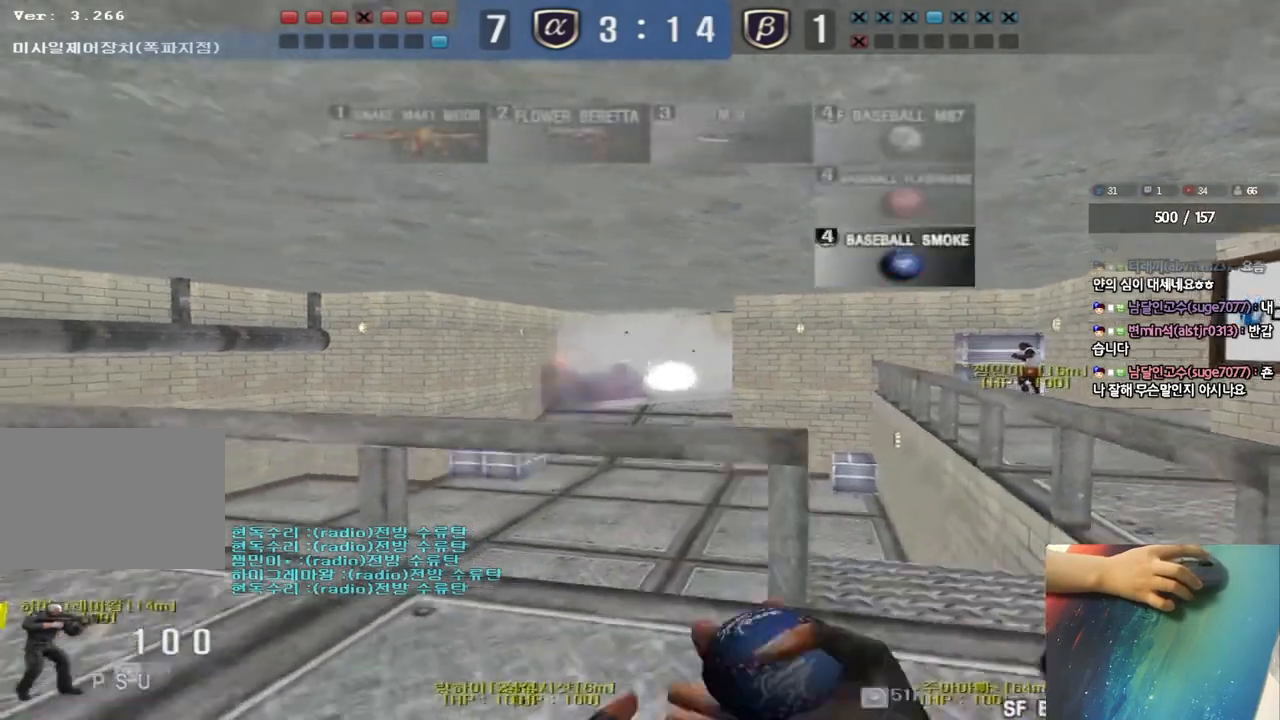
{"keys": ["s"], "events": [[183, "d", "down"], [450, "d", "up"]]}
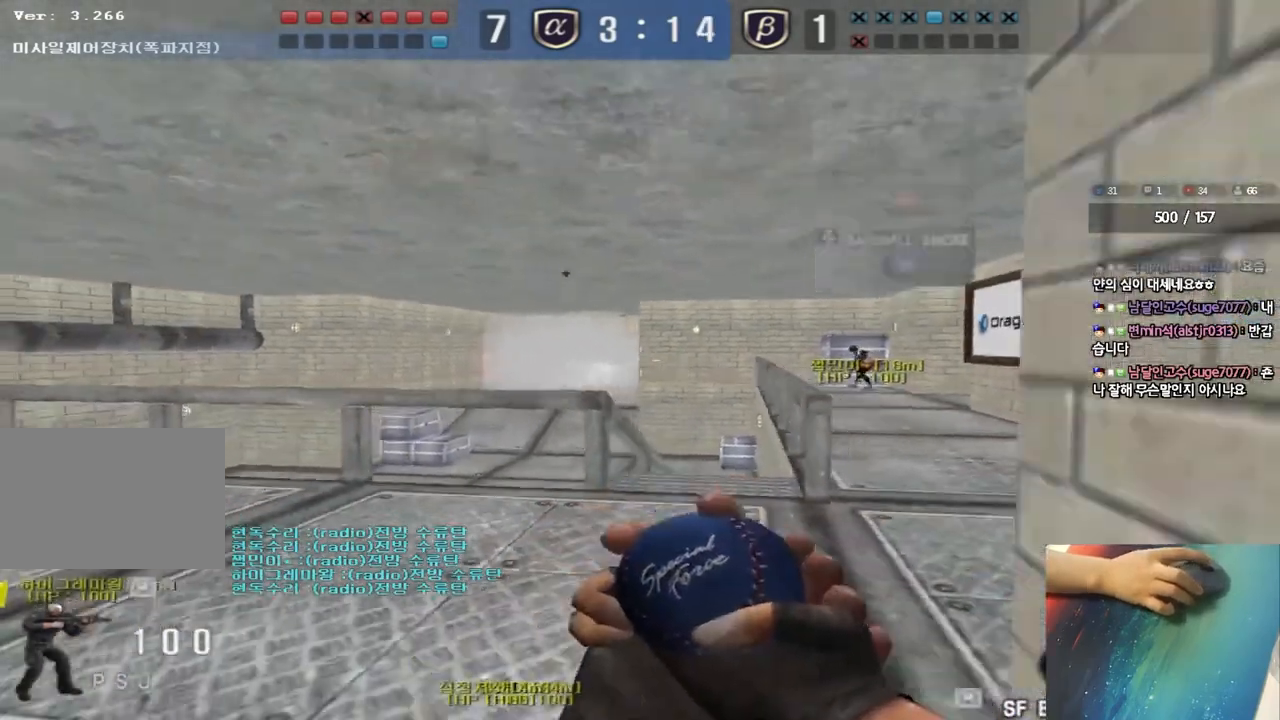
{"keys": ["shift", "w"], "events": [[150, "shift", "down"], [317, "s", "up"], [417, "w", "down"]]}
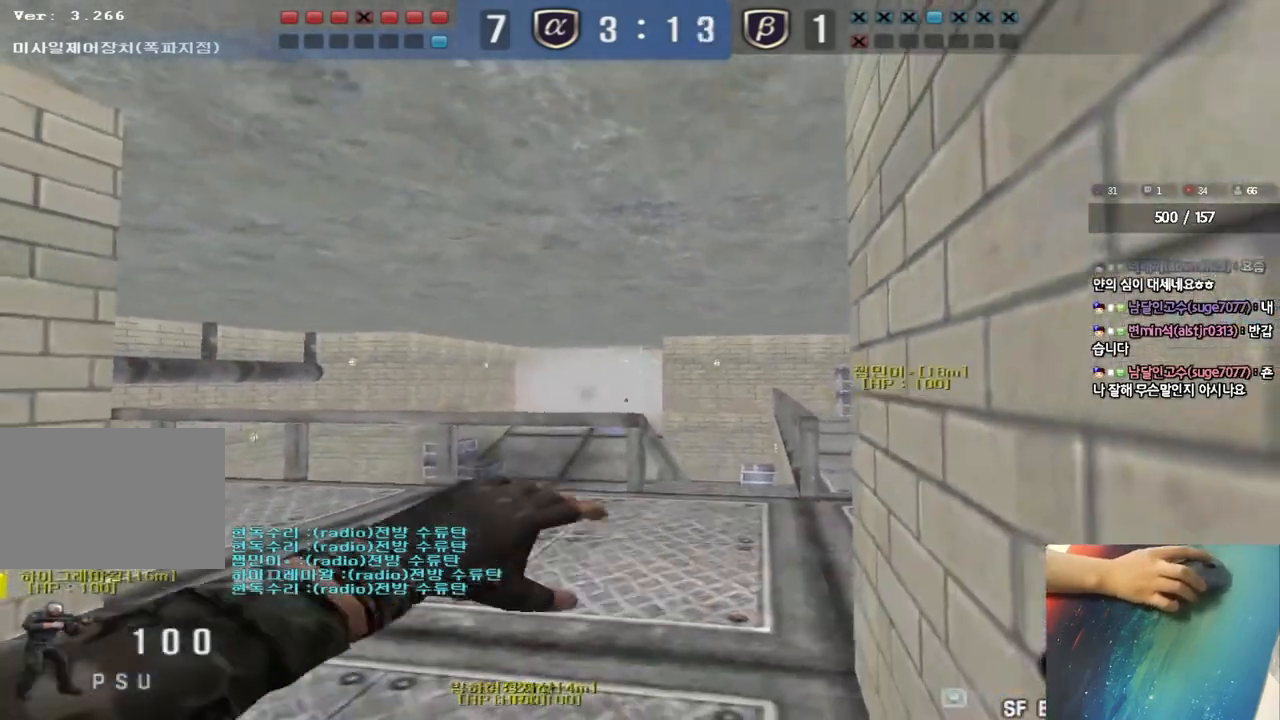
{"keys": ["space", "w"], "events": [[50, "shift", "up"], [500, "space", "down"]]}
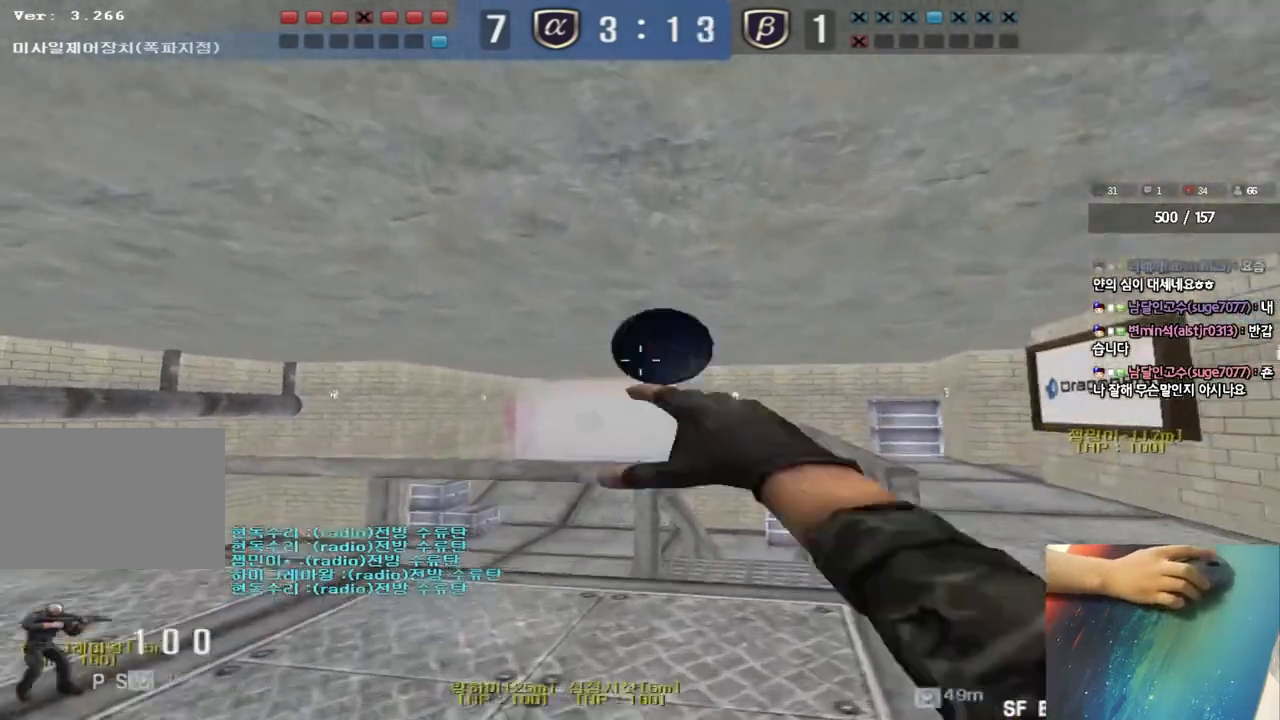
{"keys": ["a", "w"], "events": [[17, "w", "up"], [100, "space", "up"], [133, "s", "down"], [267, "a", "down"], [333, "s", "up"], [400, "w", "down"]]}